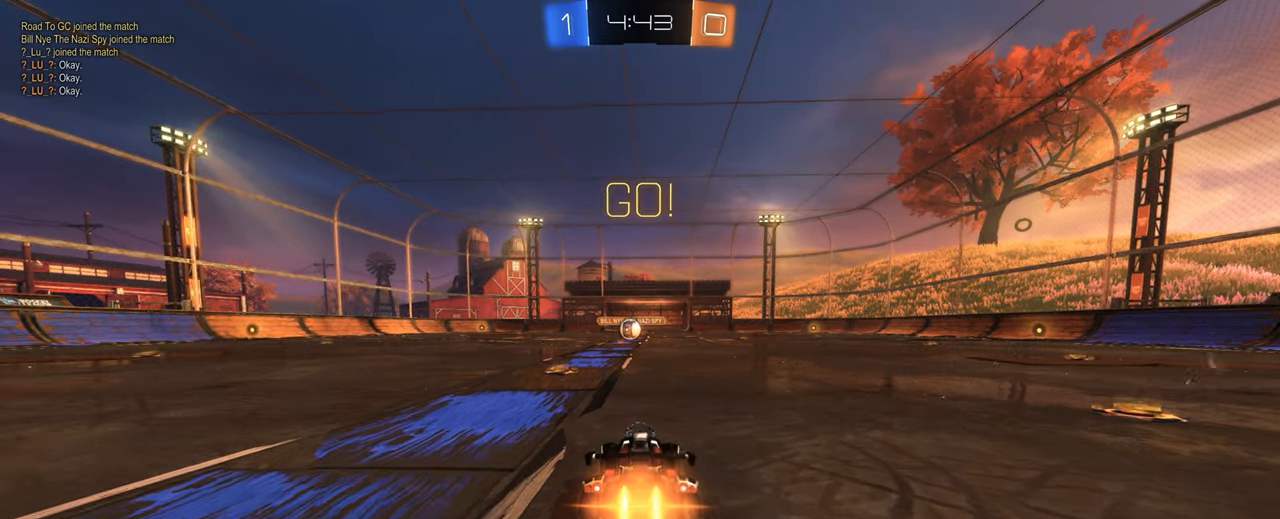
Gameplay with keyboard and mouse; each line is a JSON object with the keys and mouse buttons held at the frame after it. "events" lists presses ("down") and releases ("up") of "1", "2", "3", "4", "5", "a", "alt", "b", "c", "ctrl", "d", "e", "f", "g", "q", "r", "s", "shift", "space", "t", "tab", "tilde", "v", "w", "x", "z", "mouse_left", "mouse_wheel", "mouse_right", "mouse_mb4" and "mouse_mb5" between this image and that frame as [ms after this image, input, new state], when the widget could be followed in between. "mouse_left", "mouse_wheel", "mouse_right", "mouse_mb4", "mouse_mb5" = the "left", "wheel", "right", "mb4", "mb5" buttons of the "mouse" list. No other keys are recorded. "wheel" means that the mouse wheel is clicked or scrolled. Mouse movement is not recorded.
{"keys": ["d", "w"], "mouse": ["left"], "events": [[67, "a", "down"], [150, "a", "up"], [333, "mouse_right", "down"], [383, "d", "down"], [433, "mouse_right", "up"]]}
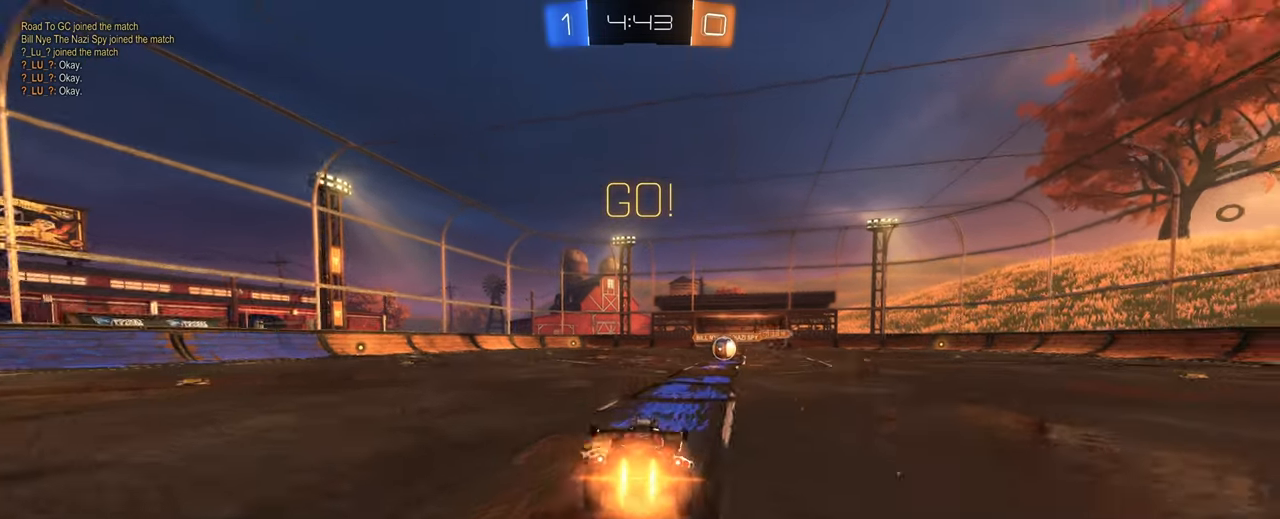
{"keys": [], "mouse": [], "events": [[33, "mouse_right", "down"], [83, "space", "down"], [117, "mouse_left", "up"], [117, "mouse_right", "up"], [167, "space", "up"], [267, "d", "up"], [267, "w", "up"]]}
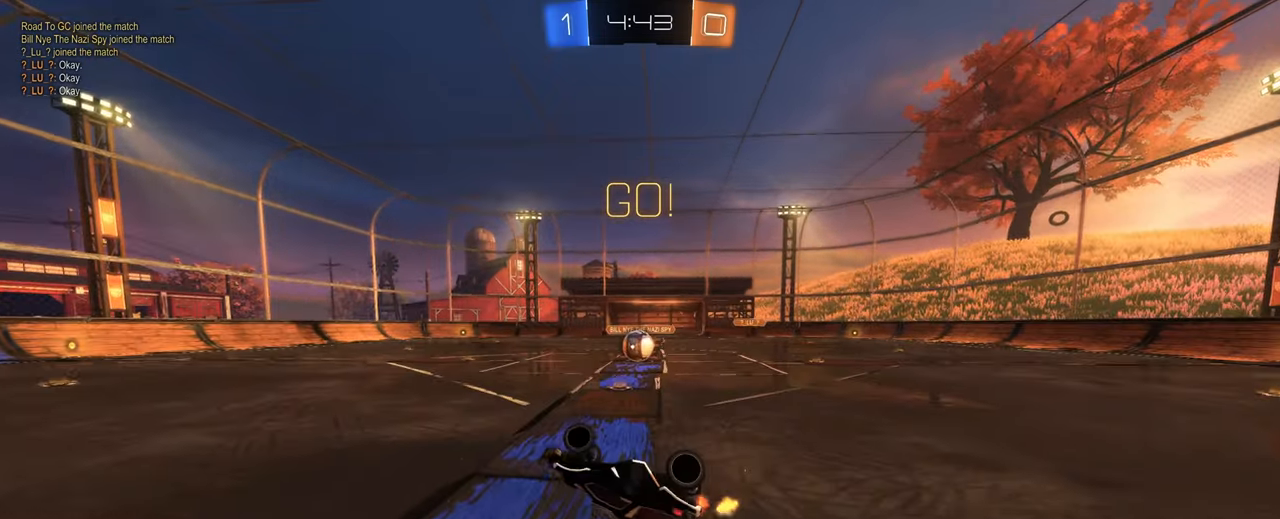
{"keys": [], "mouse": ["left"], "events": [[50, "d", "down"], [50, "e", "down"], [233, "d", "up"], [233, "e", "up"], [417, "mouse_left", "down"]]}
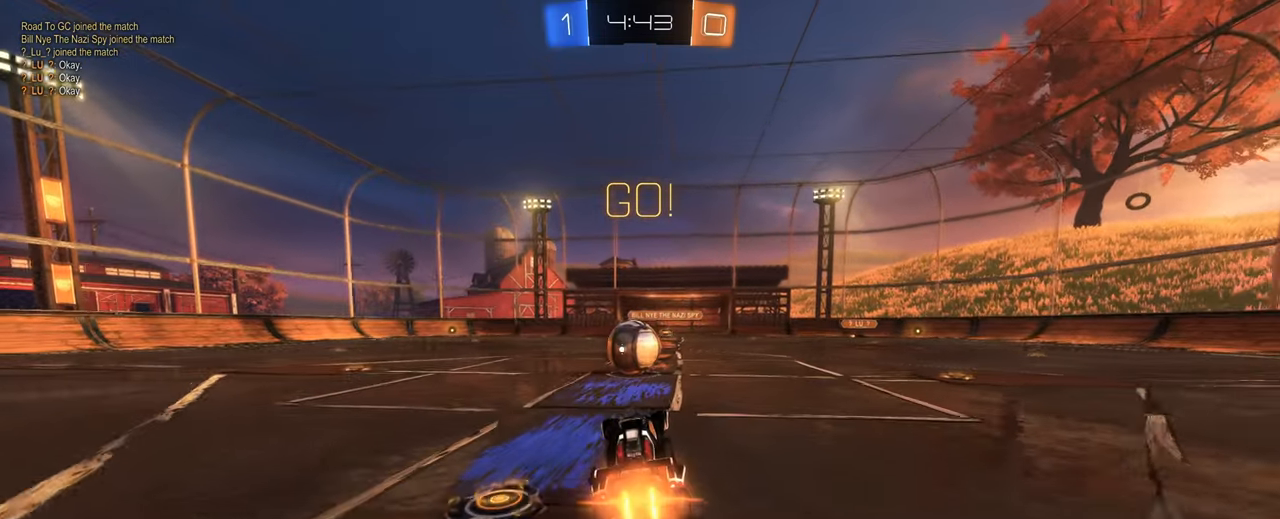
{"keys": ["q"], "mouse": ["right"], "events": [[67, "a", "down"], [100, "w", "down"], [117, "a", "up"], [200, "mouse_left", "up"], [300, "mouse_right", "down"], [300, "q", "down"], [350, "w", "up"], [383, "mouse_right", "up"], [433, "mouse_right", "down"]]}
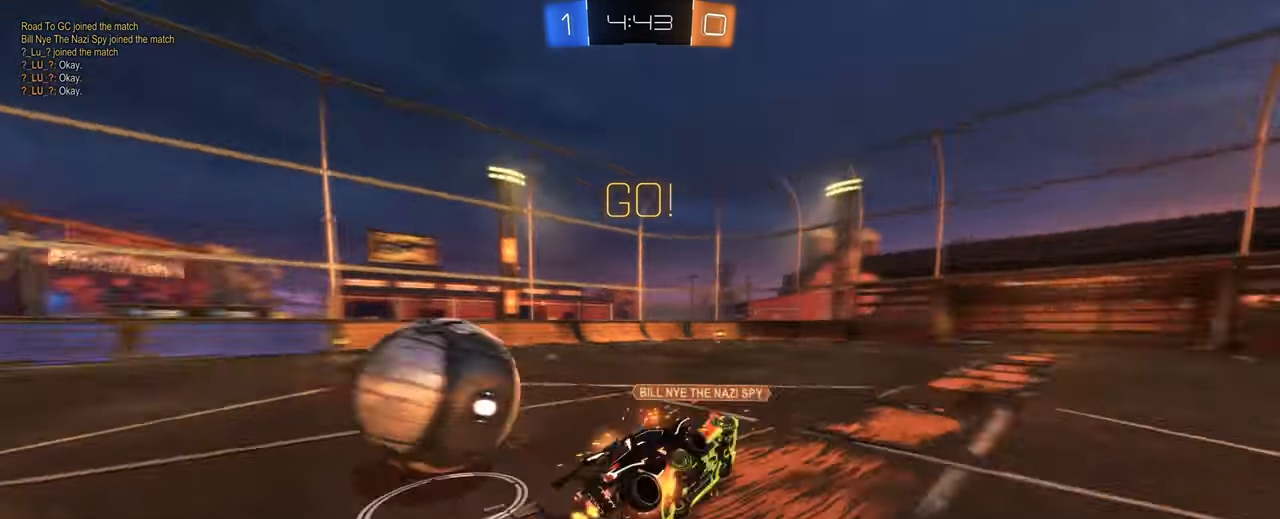
{"keys": [], "mouse": [], "events": [[83, "w", "down"], [117, "mouse_left", "down"], [267, "mouse_right", "up"], [333, "mouse_left", "up"], [350, "q", "up"], [500, "w", "up"]]}
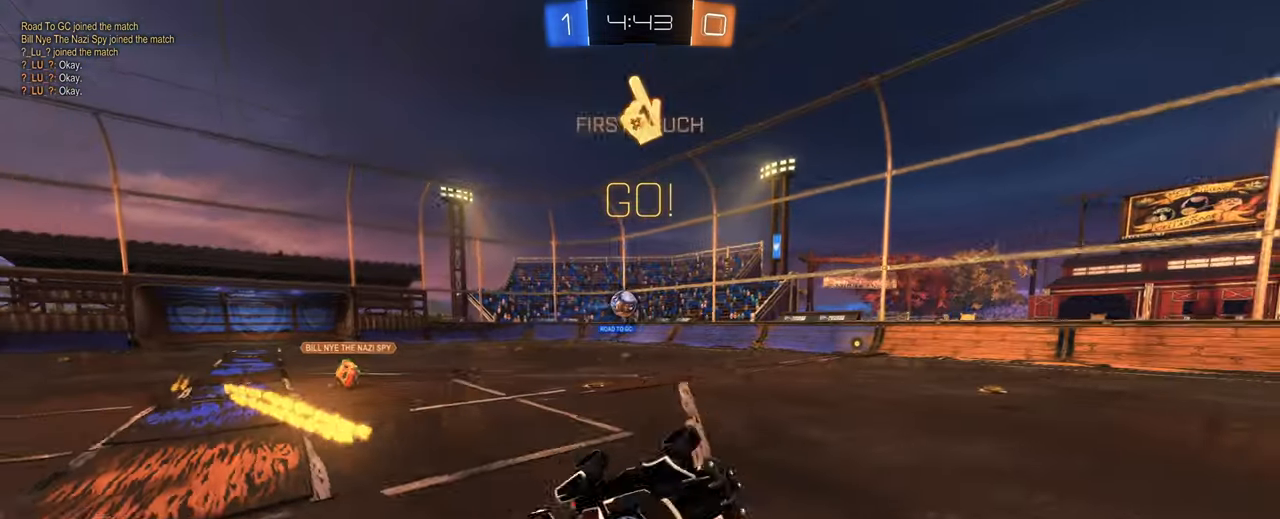
{"keys": ["a", "w"], "mouse": [], "events": [[367, "a", "down"], [467, "w", "down"]]}
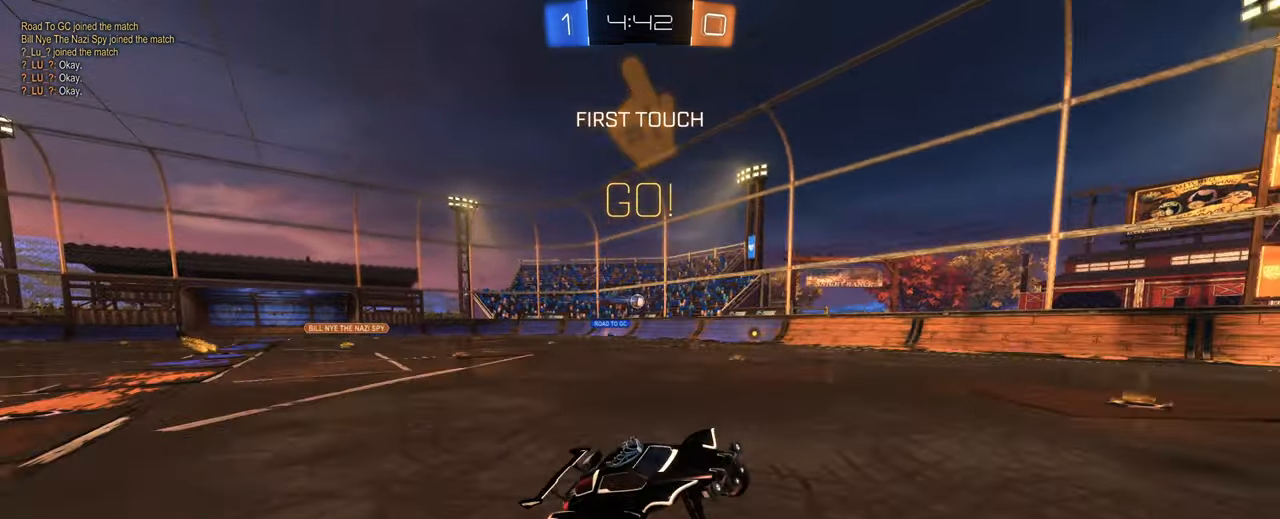
{"keys": ["a", "w"], "mouse": [], "events": [[250, "a", "up"], [350, "a", "down"]]}
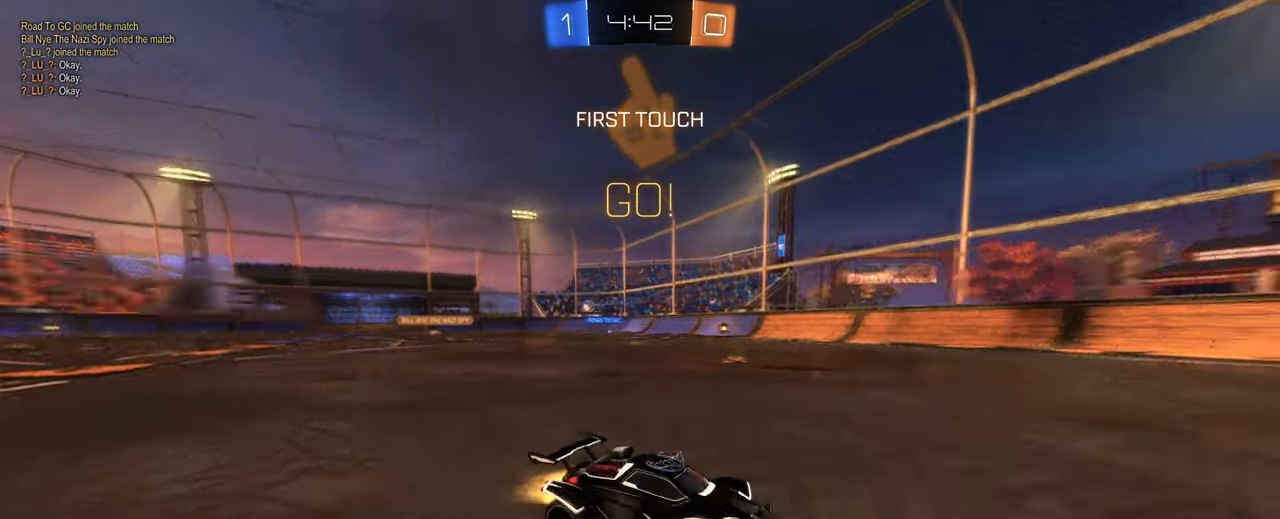
{"keys": ["space", "w"], "mouse": [], "events": [[33, "mouse_left", "down"], [33, "space", "down"], [134, "space", "up"], [267, "a", "up"], [317, "mouse_left", "up"], [400, "space", "down"], [450, "a", "down"], [500, "a", "up"]]}
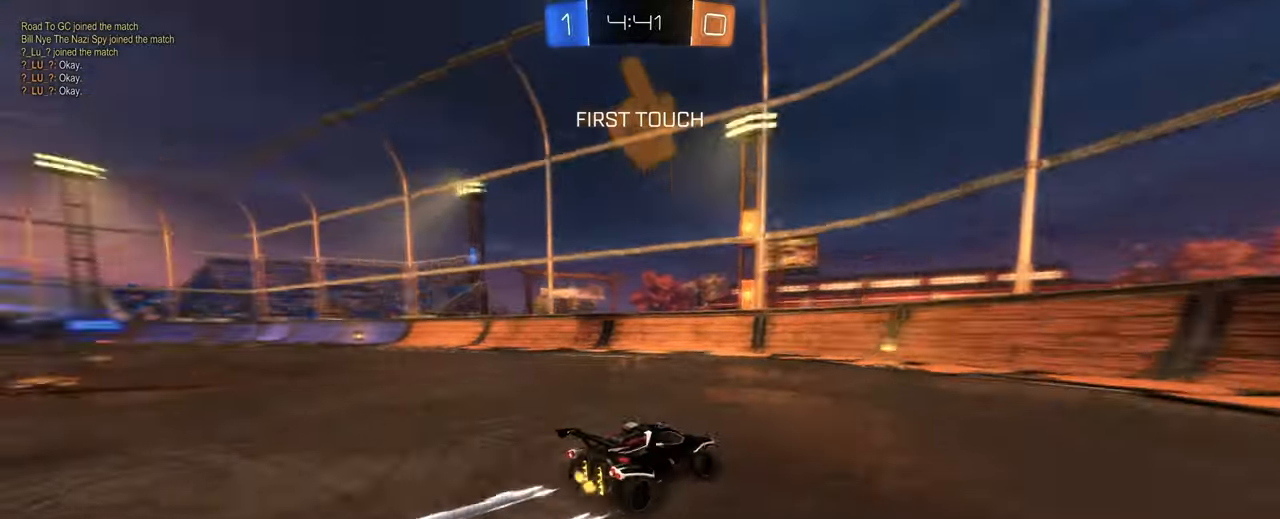
{"keys": ["a", "shift", "w"], "mouse": [], "events": [[50, "space", "up"], [100, "mouse_left", "down"], [234, "mouse_left", "up"], [334, "a", "down"], [367, "shift", "down"]]}
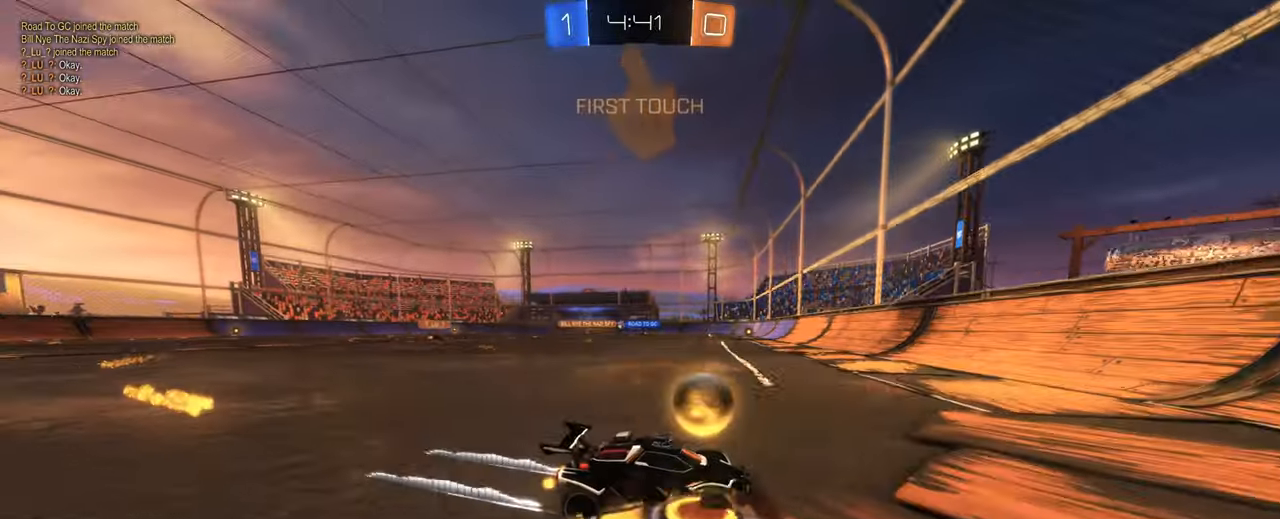
{"keys": ["w"], "mouse": ["left"], "events": [[17, "shift", "up"], [117, "mouse_left", "down"], [467, "a", "up"]]}
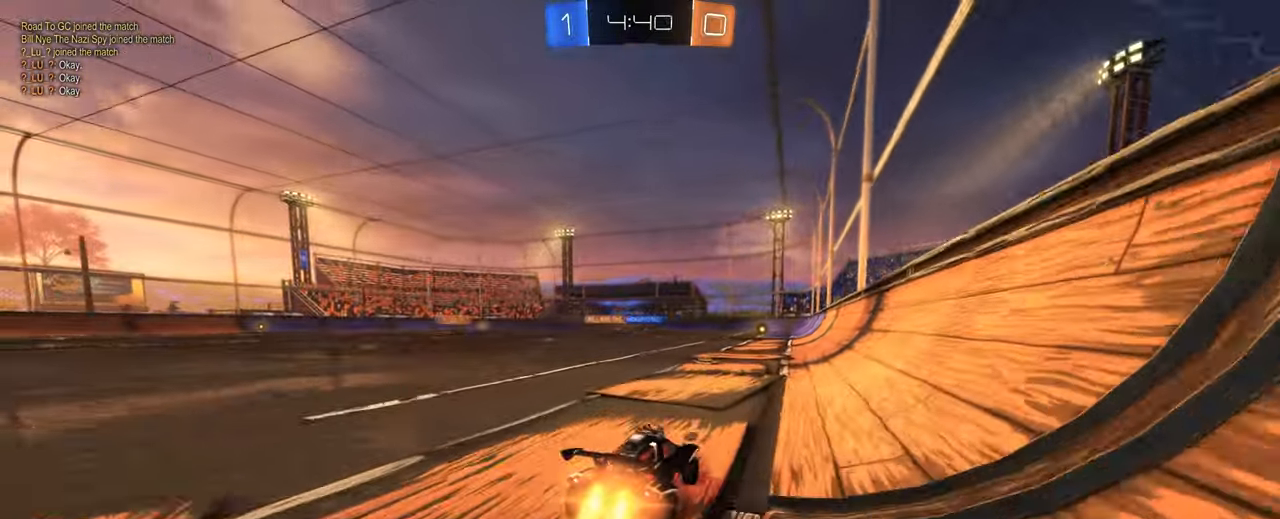
{"keys": ["w"], "mouse": ["right"], "events": [[217, "a", "down"], [317, "a", "up"], [367, "mouse_right", "down"], [400, "mouse_left", "up"], [450, "mouse_right", "up"], [500, "mouse_right", "down"]]}
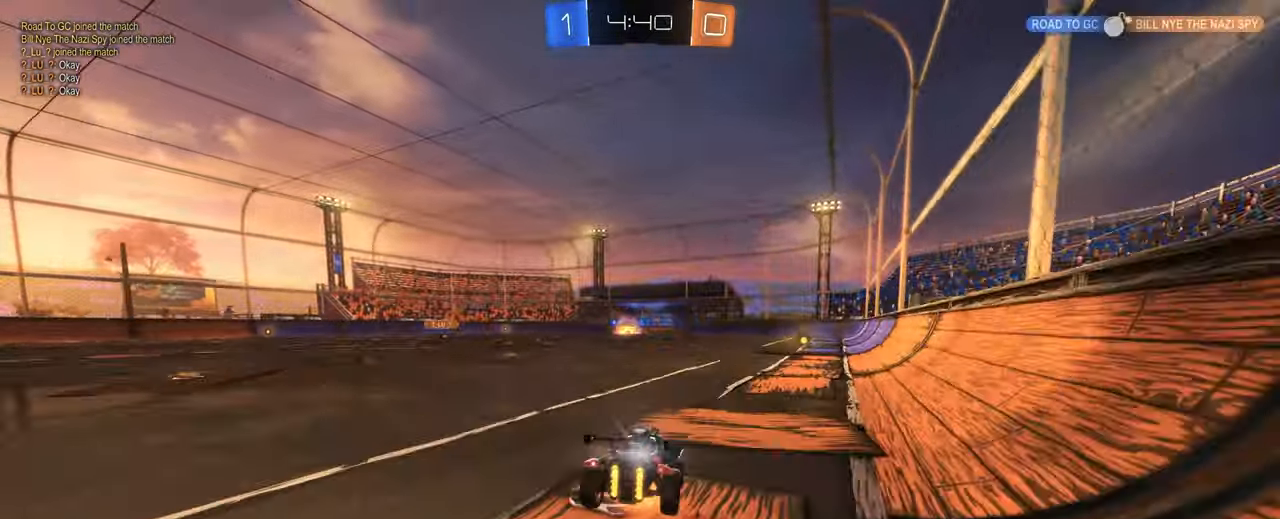
{"keys": [], "mouse": [], "events": [[184, "mouse_right", "up"], [234, "w", "up"]]}
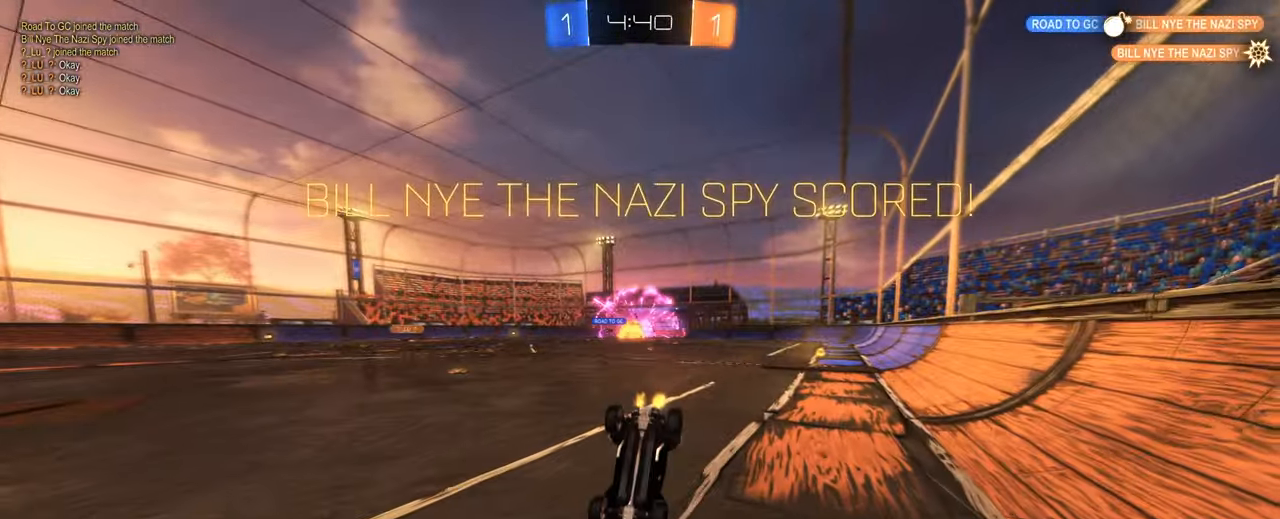
{"keys": ["d", "q", "w"], "mouse": [], "events": [[150, "space", "down"], [350, "d", "down"], [350, "space", "up"], [384, "w", "down"], [484, "q", "down"]]}
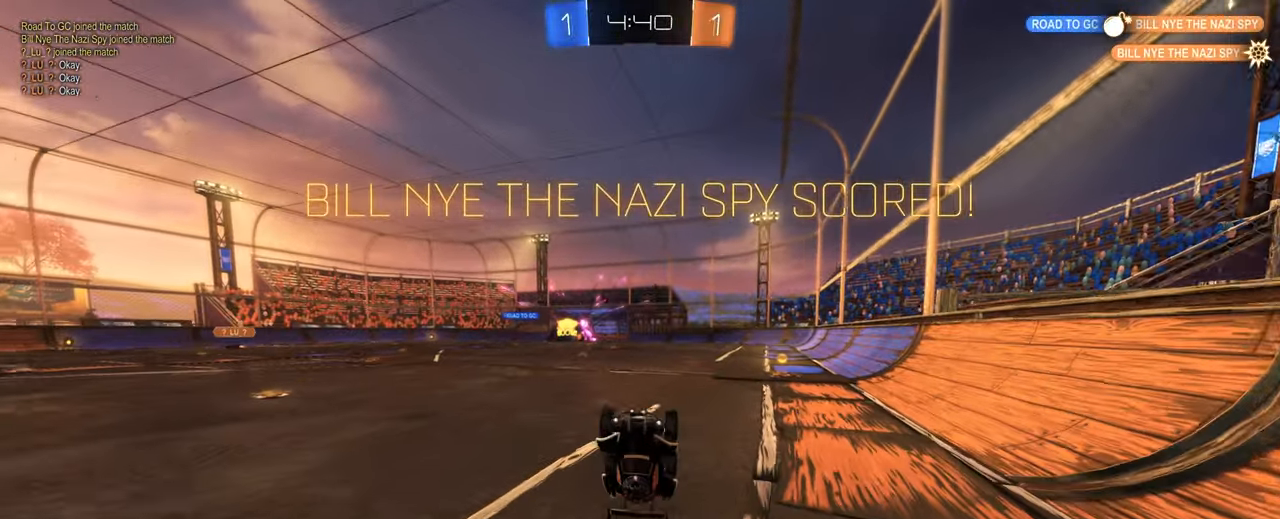
{"keys": ["a"], "mouse": [], "events": [[117, "q", "up"], [367, "d", "up"], [400, "w", "up"], [450, "a", "down"]]}
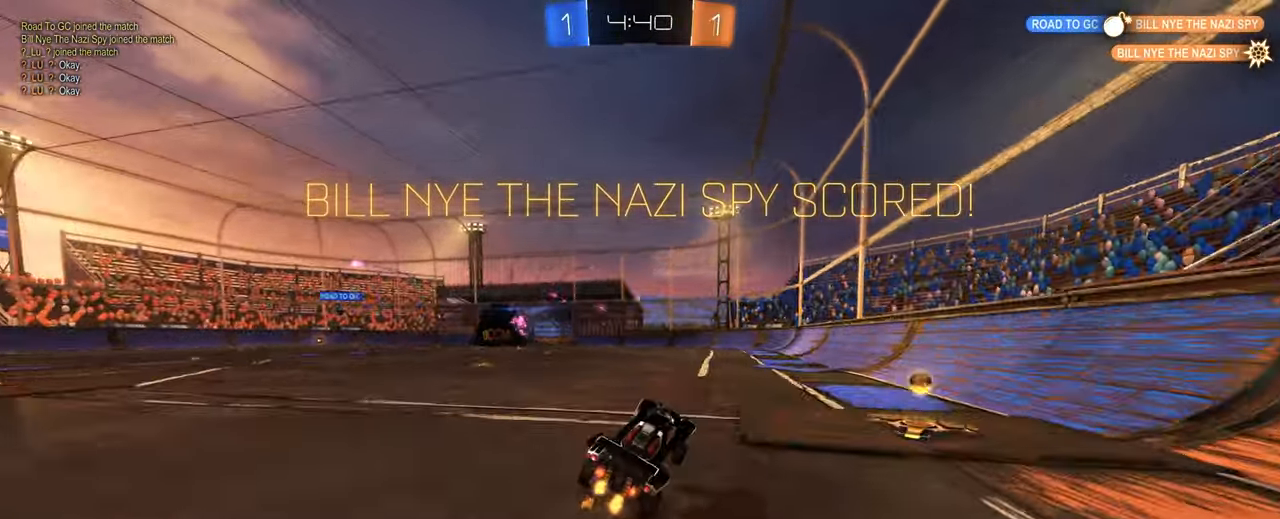
{"keys": ["d", "w"], "mouse": ["right"], "events": [[134, "shift", "down"], [267, "mouse_right", "down"], [284, "w", "down"], [334, "a", "up"], [334, "d", "down"], [334, "shift", "up"], [367, "mouse_right", "up"], [367, "w", "up"], [417, "mouse_right", "down"], [467, "w", "down"]]}
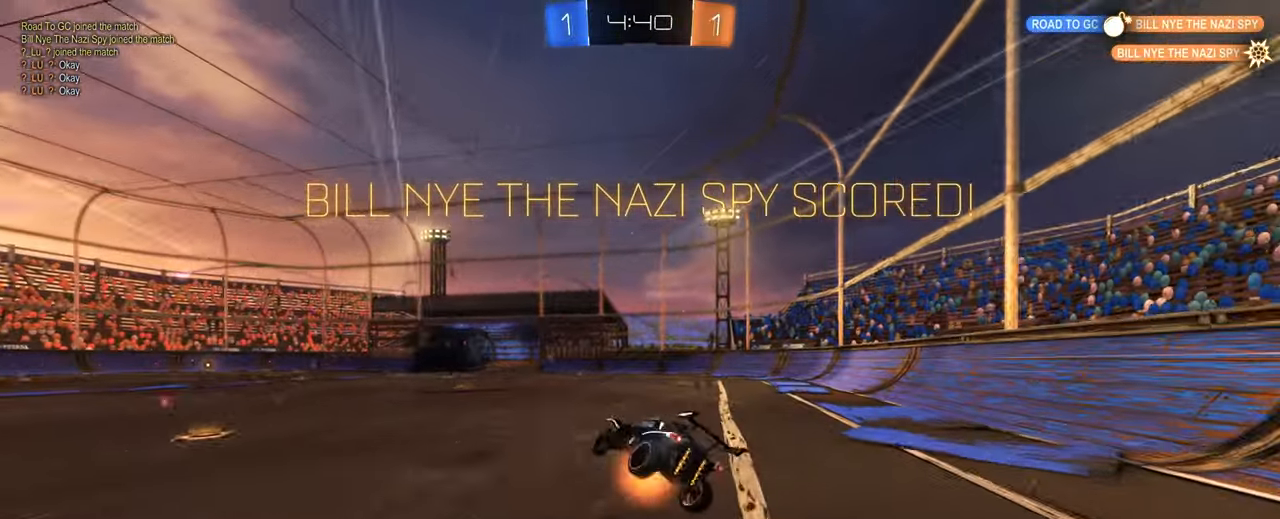
{"keys": ["d", "e"], "mouse": [], "events": [[67, "mouse_right", "up"], [67, "w", "up"], [200, "mouse_left", "down"], [200, "s", "down"], [300, "s", "up"], [434, "e", "down"], [434, "mouse_left", "up"]]}
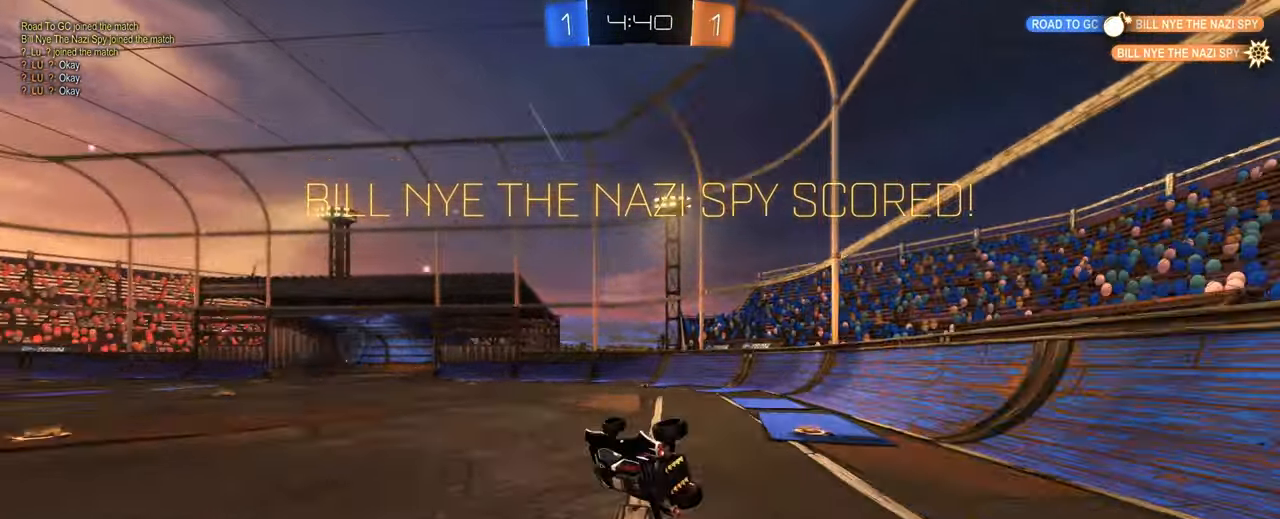
{"keys": [], "mouse": [], "events": [[34, "mouse_left", "down"], [34, "shift", "down"], [117, "mouse_left", "up"], [167, "e", "up"], [167, "mouse_left", "down"], [167, "shift", "up"], [217, "d", "up"], [317, "mouse_left", "up"]]}
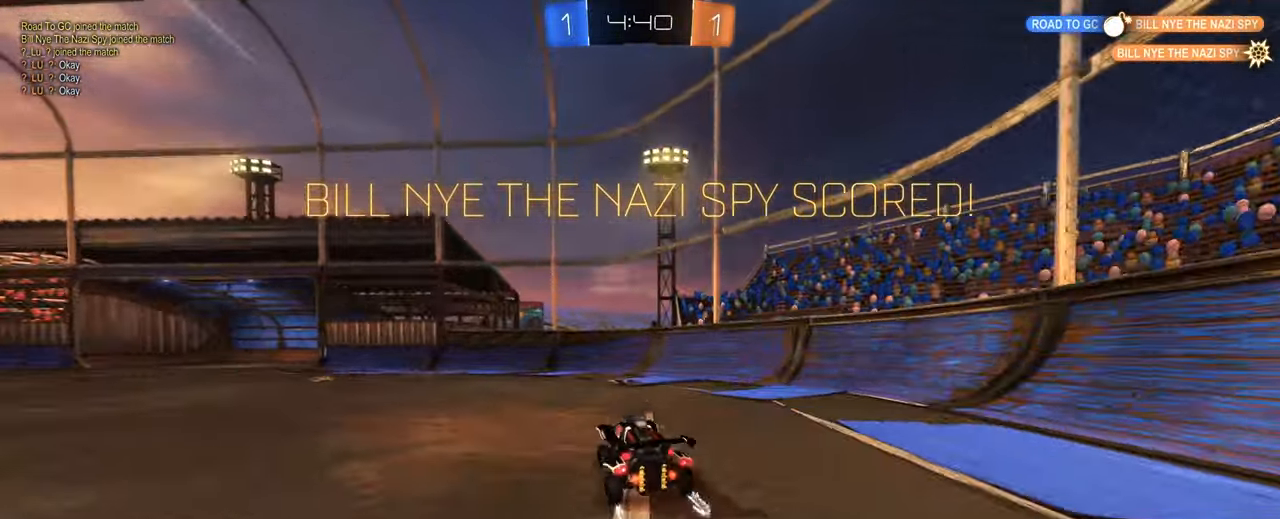
{"keys": [], "mouse": [], "events": []}
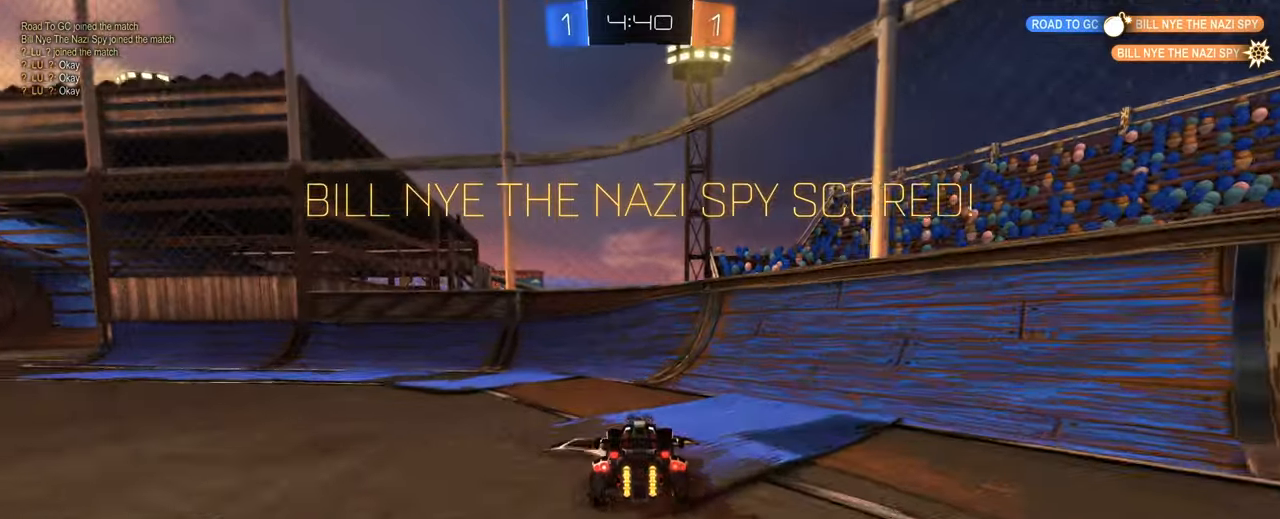
{"keys": [], "mouse": [], "events": [[200, "a", "down"], [233, "mouse_right", "down"], [350, "a", "up"], [383, "mouse_right", "up"]]}
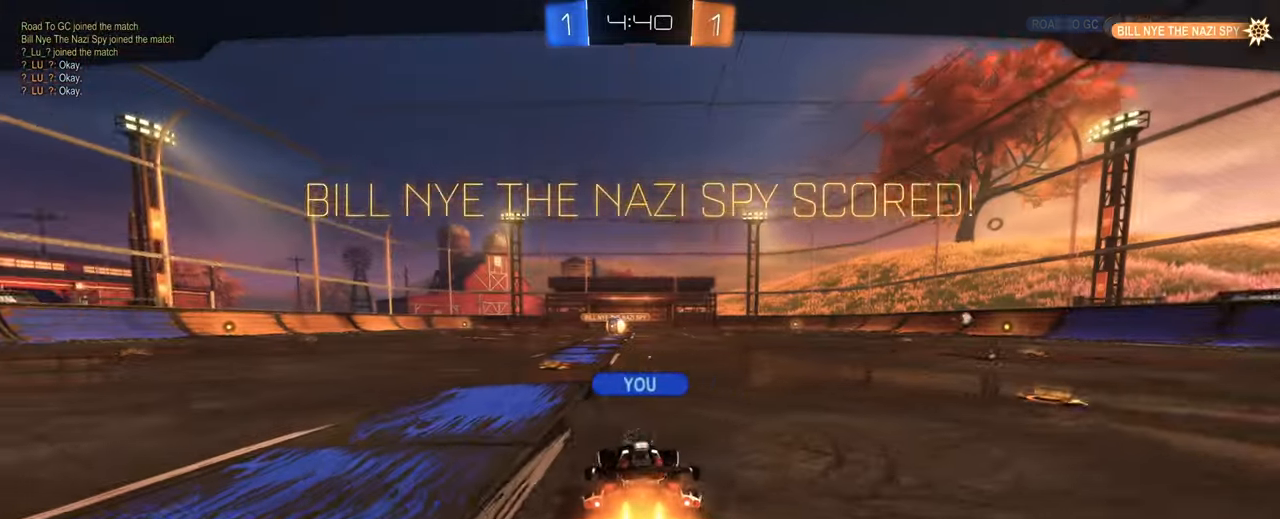
{"keys": [], "mouse": ["right"], "events": [[500, "mouse_right", "down"]]}
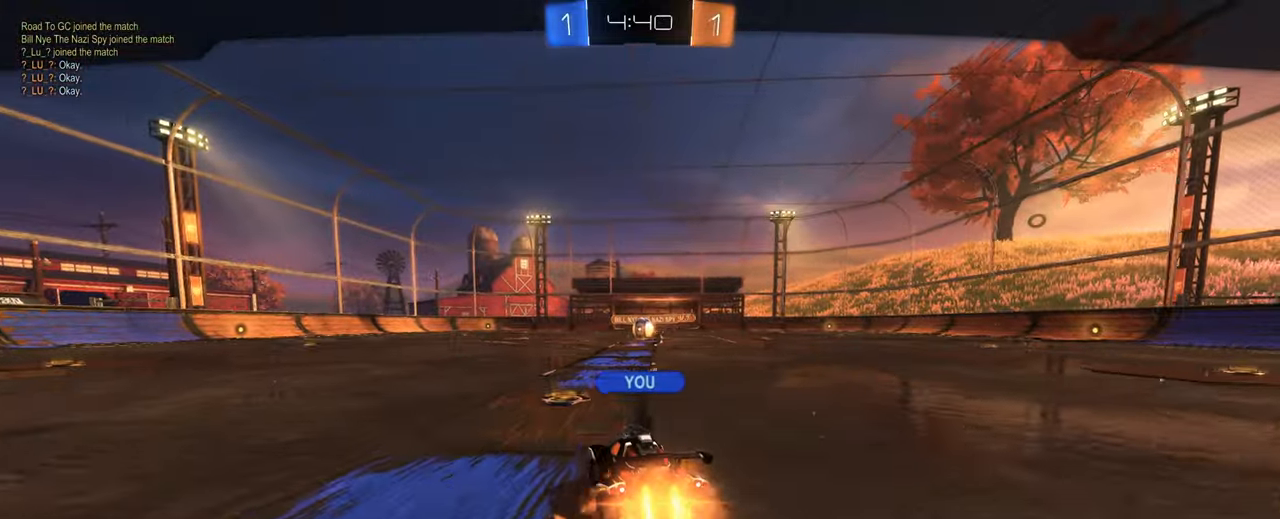
{"keys": [], "mouse": [], "events": [[133, "mouse_right", "up"]]}
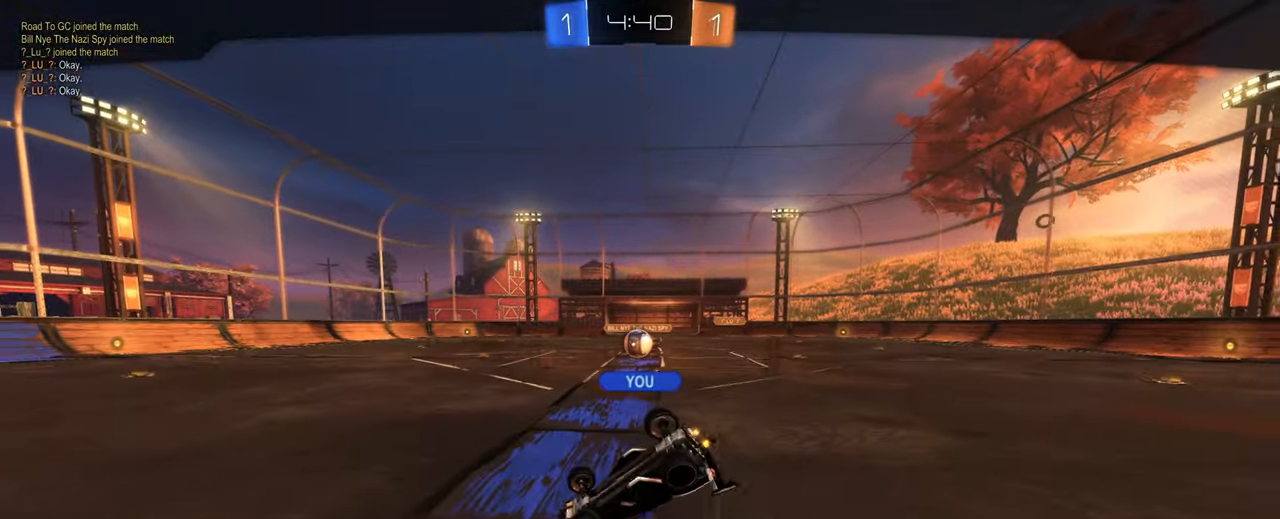
{"keys": ["tab"], "mouse": [], "events": [[150, "tab", "down"]]}
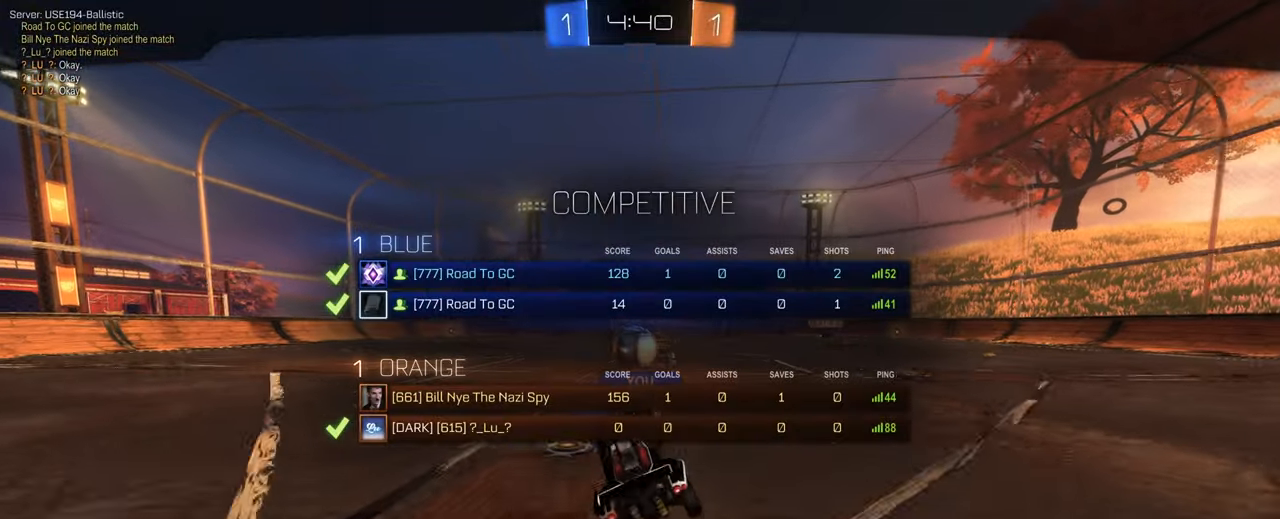
{"keys": [], "mouse": [], "events": [[450, "tab", "up"]]}
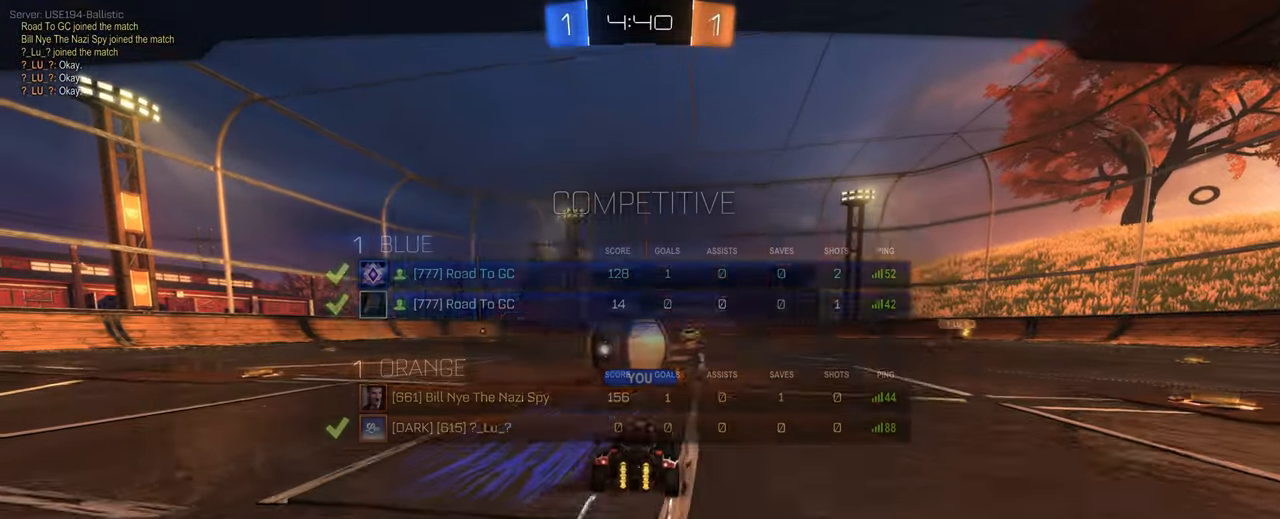
{"keys": [], "mouse": [], "events": []}
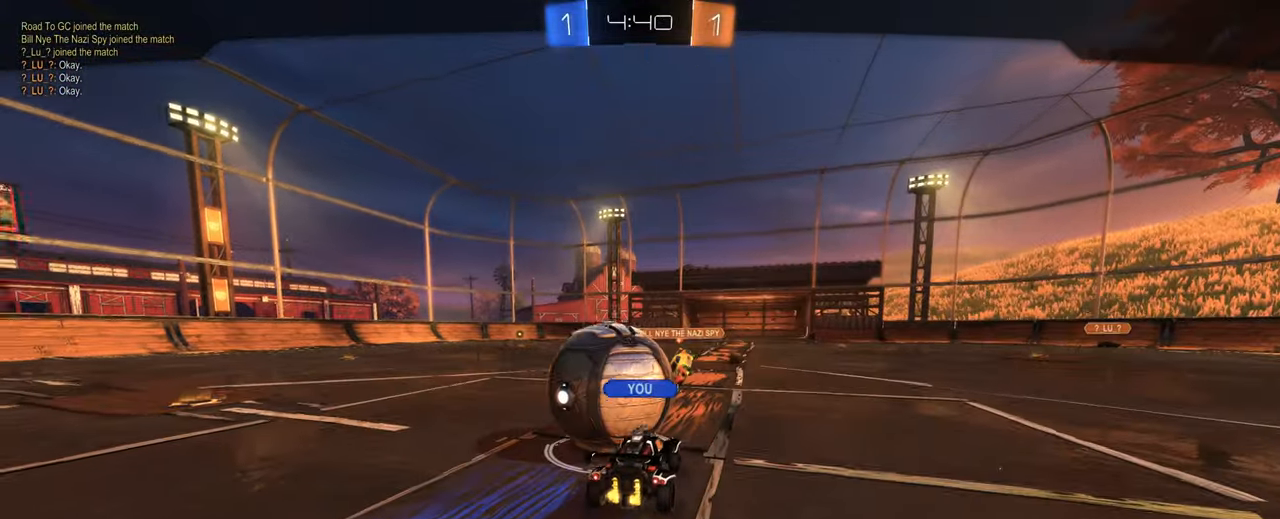
{"keys": [], "mouse": [], "events": []}
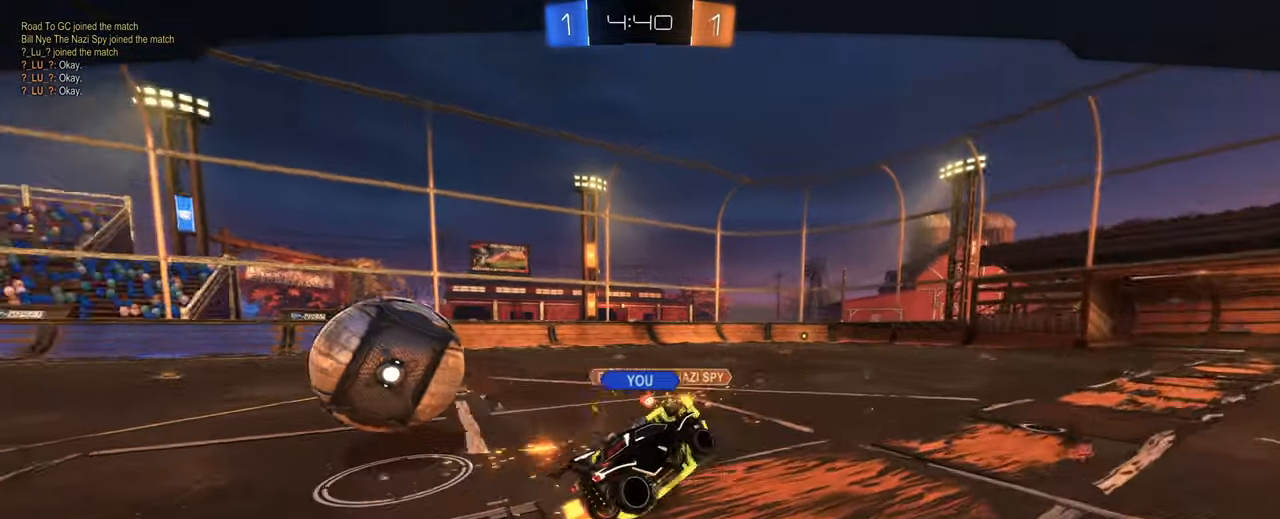
{"keys": ["tab"], "mouse": [], "events": [[166, "mouse_right", "down"], [350, "mouse_right", "up"], [450, "tab", "down"]]}